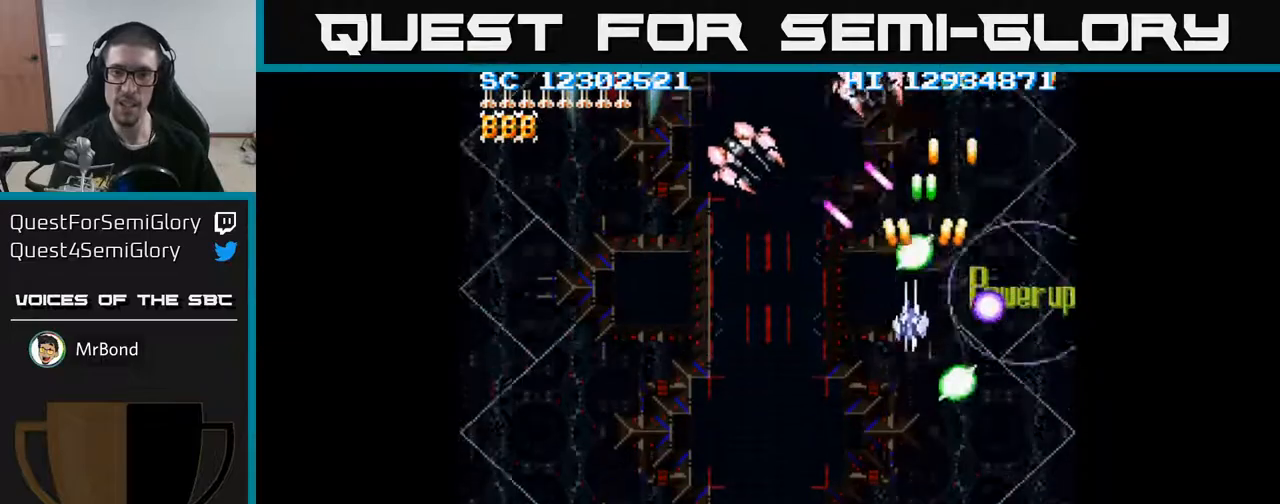
Gameplay with a controller (Xbox layout); each line is a JSON object with the inputs held at the frame after it. "events" lists button and stick changes between this image and that frame as [ms after this image, input, new state], when the widget could be followed in between. Not read: left_stick right_stick.
{"buttons": ["A", "DPAD_LEFT"], "events": [[117, "DPAD_DOWN", "up"]]}
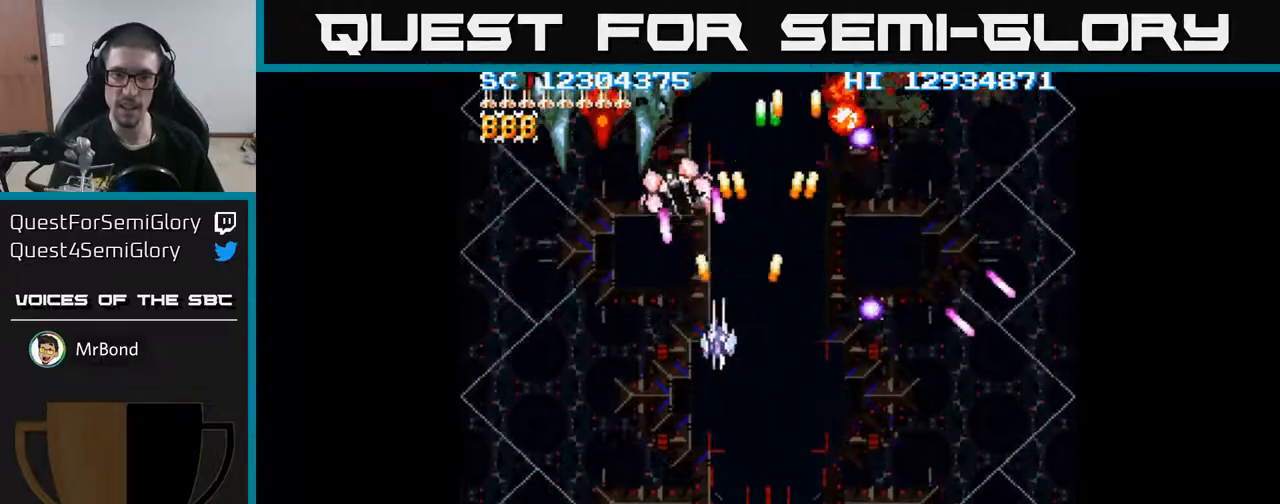
{"buttons": ["A", "DPAD_LEFT"], "events": [[267, "DPAD_DOWN", "down"], [483, "DPAD_DOWN", "up"]]}
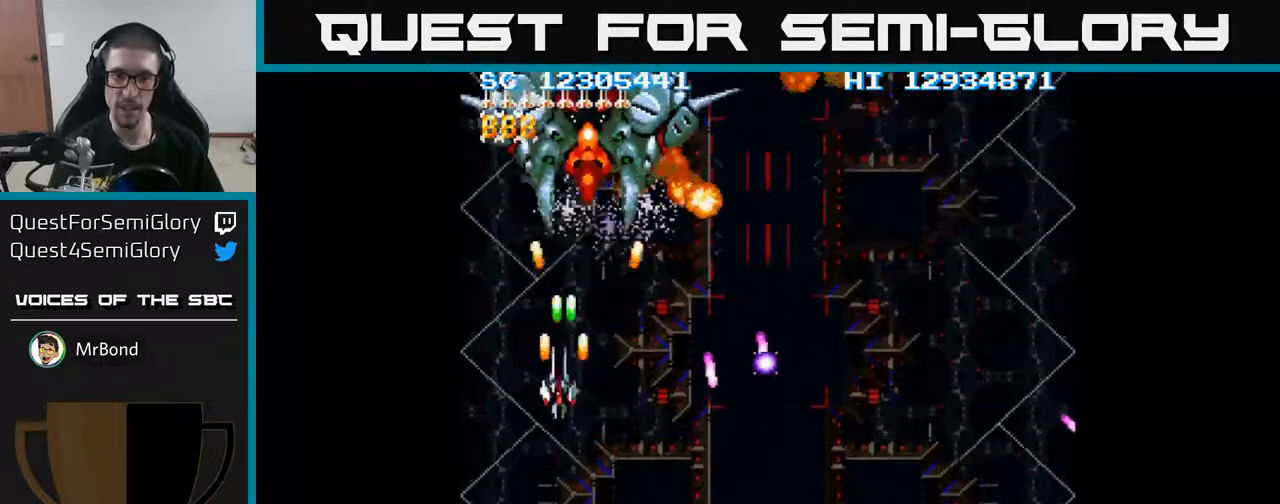
{"buttons": ["A"], "events": [[17, "DPAD_UP", "down"], [33, "DPAD_LEFT", "up"], [117, "DPAD_UP", "up"], [233, "DPAD_DOWN", "down"], [367, "DPAD_DOWN", "up"]]}
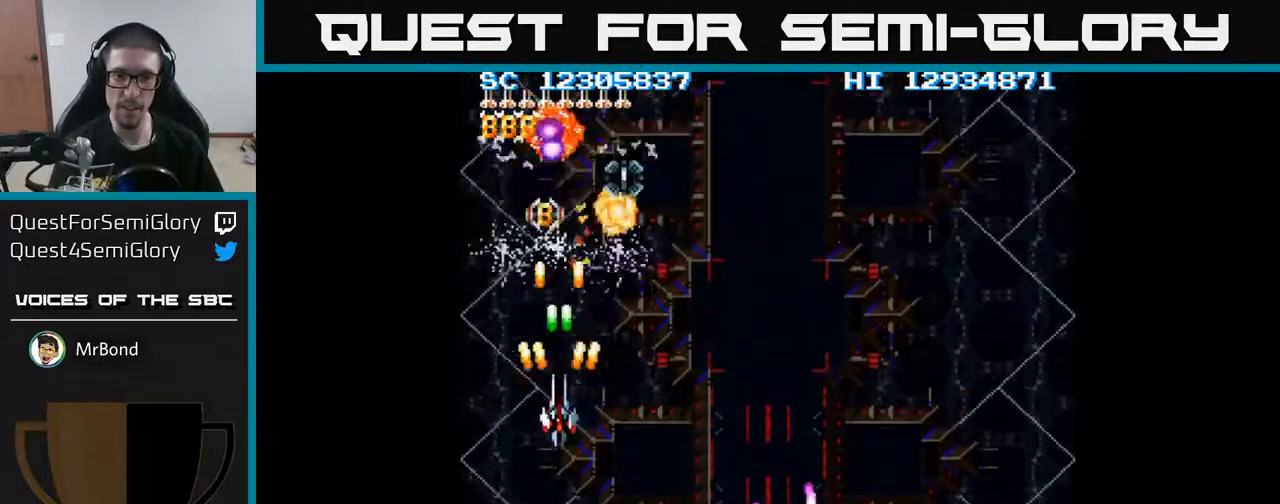
{"buttons": ["A", "DPAD_RIGHT"], "events": [[50, "DPAD_DOWN", "down"], [300, "DPAD_DOWN", "up"], [317, "DPAD_RIGHT", "down"]]}
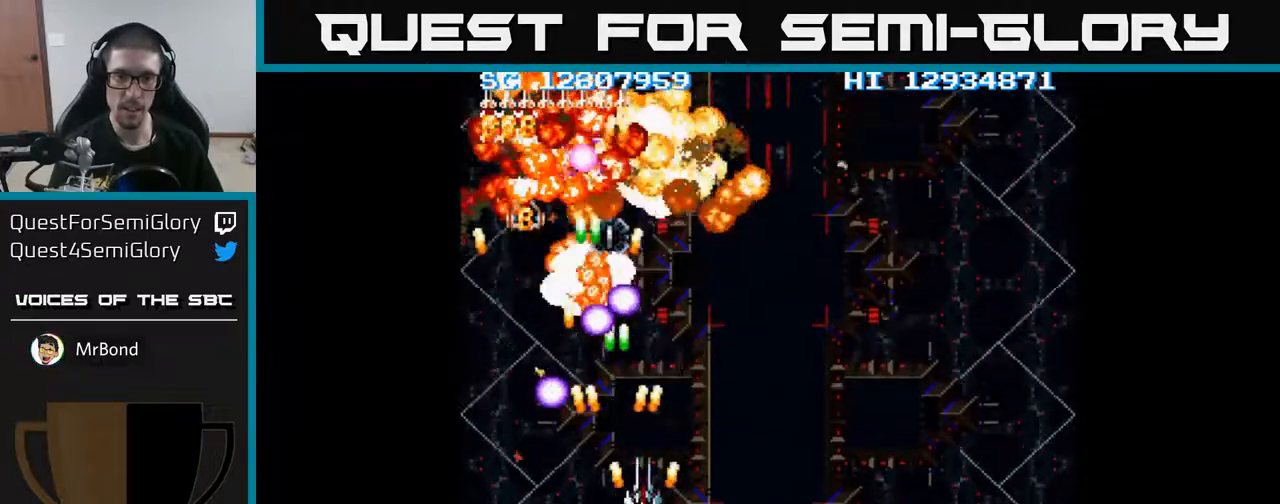
{"buttons": ["A", "DPAD_LEFT"], "events": [[17, "DPAD_UP", "down"], [33, "DPAD_RIGHT", "up"], [167, "DPAD_UP", "up"], [233, "DPAD_RIGHT", "down"], [250, "DPAD_RIGHT", "up"], [283, "DPAD_UP", "down"], [300, "DPAD_LEFT", "down"], [383, "DPAD_UP", "up"]]}
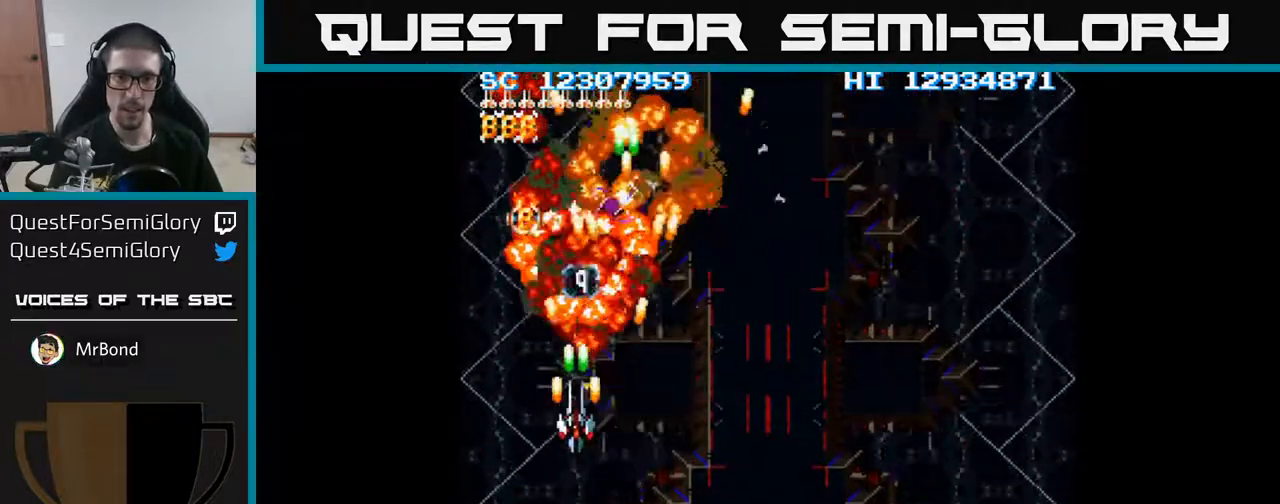
{"buttons": ["A", "DPAD_UP"], "events": [[17, "DPAD_LEFT", "up"], [200, "DPAD_UP", "down"]]}
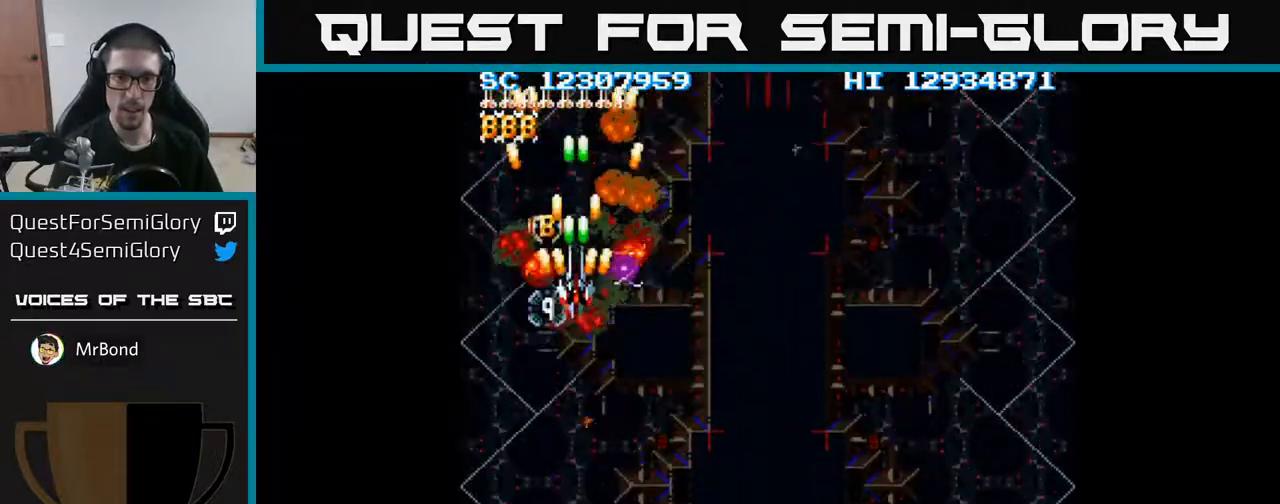
{"buttons": ["A"], "events": [[83, "DPAD_UP", "up"], [383, "DPAD_DOWN", "down"], [433, "DPAD_DOWN", "up"]]}
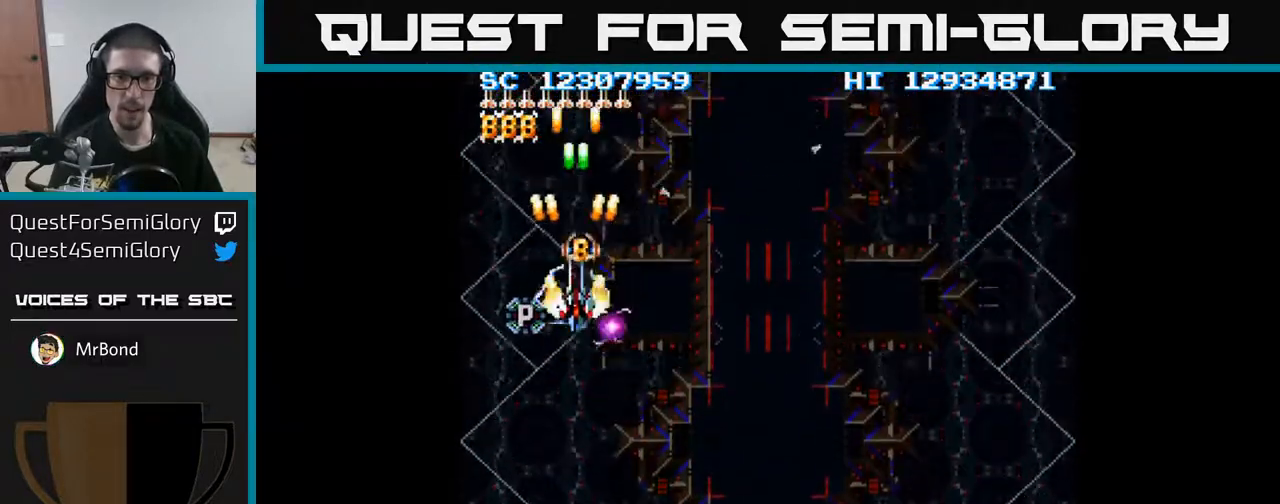
{"buttons": ["A", "DPAD_DOWN"], "events": [[217, "DPAD_DOWN", "down"], [267, "DPAD_DOWN", "up"], [500, "DPAD_DOWN", "down"]]}
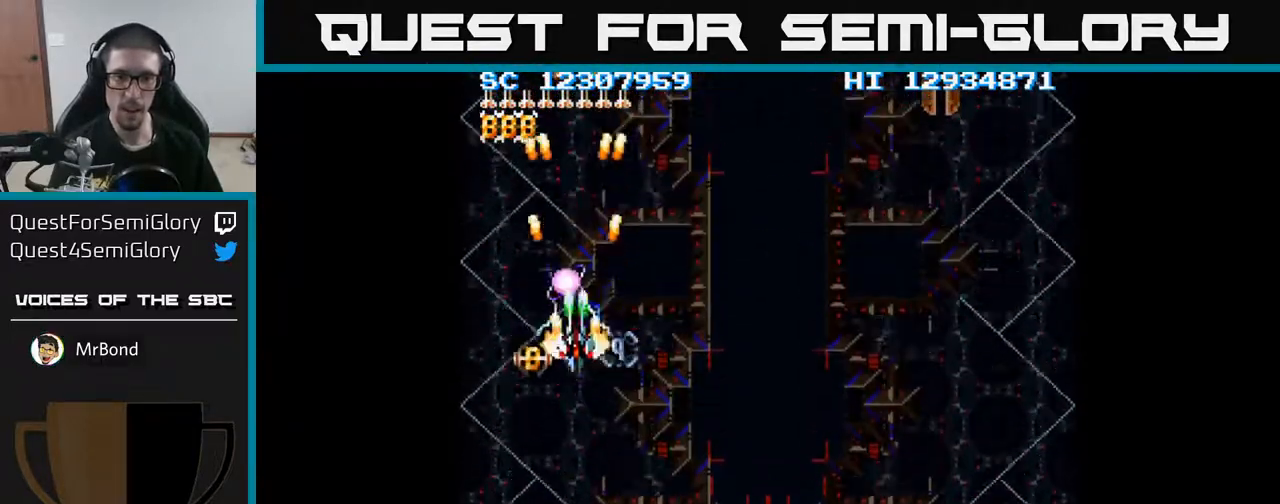
{"buttons": ["A"], "events": [[33, "DPAD_DOWN", "up"], [267, "DPAD_DOWN", "down"], [300, "DPAD_DOWN", "up"]]}
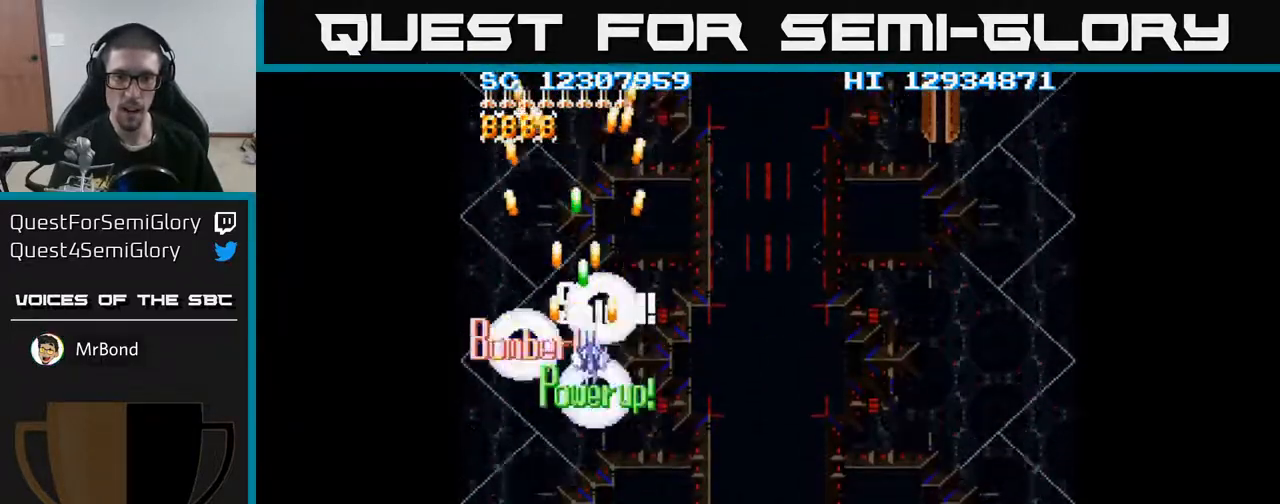
{"buttons": ["A", "DPAD_RIGHT"], "events": [[17, "DPAD_RIGHT", "down"], [67, "DPAD_DOWN", "down"], [150, "DPAD_DOWN", "up"]]}
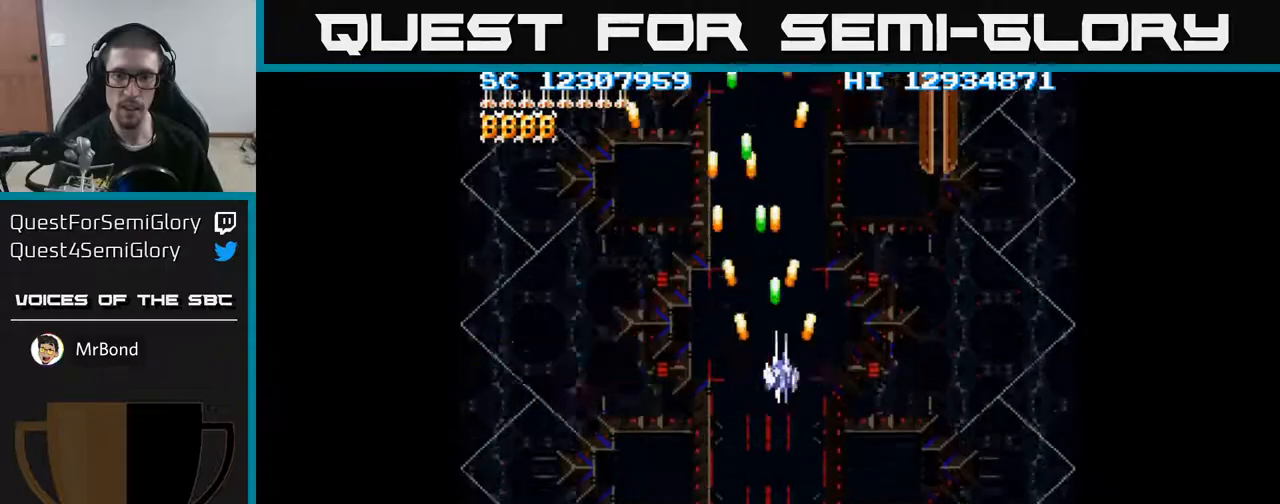
{"buttons": ["A", "DPAD_UP"], "events": [[367, "DPAD_UP", "down"], [450, "DPAD_RIGHT", "up"]]}
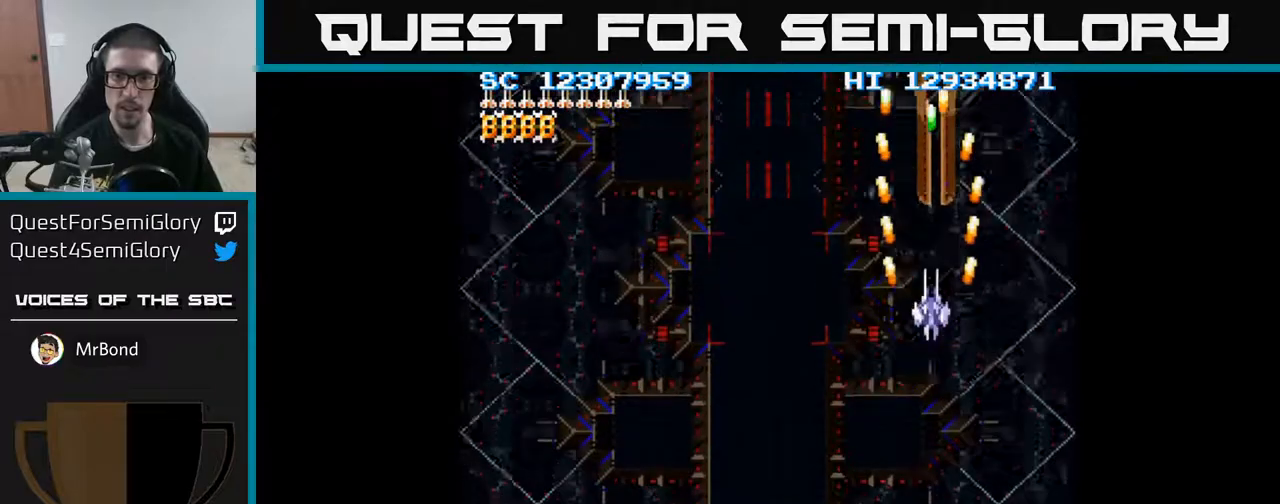
{"buttons": ["A"], "events": [[167, "DPAD_UP", "up"]]}
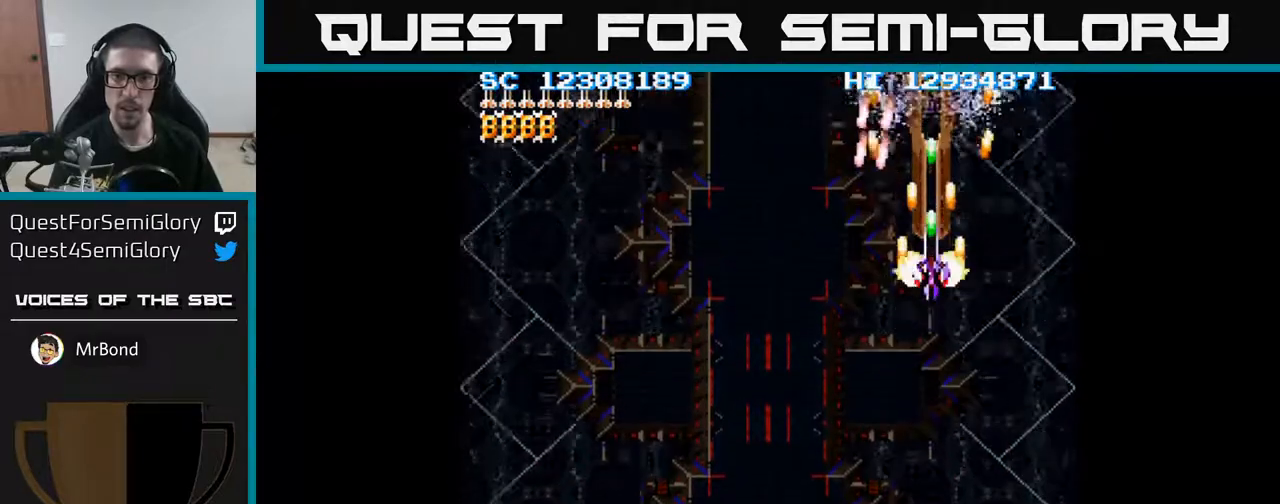
{"buttons": ["A"], "events": []}
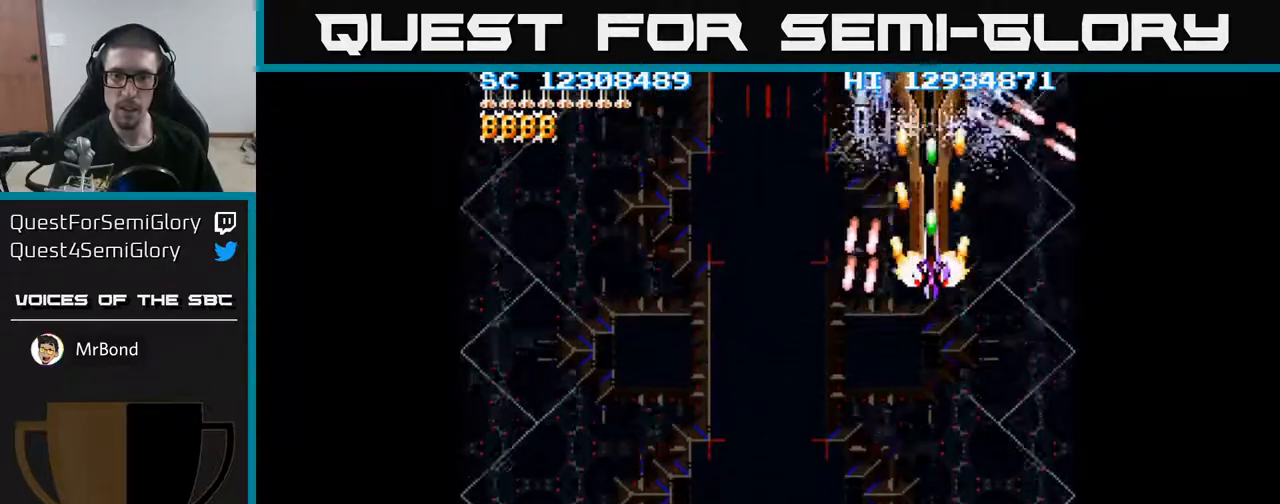
{"buttons": ["A", "DPAD_LEFT"], "events": [[400, "DPAD_DOWN", "down"], [483, "DPAD_DOWN", "up"], [500, "DPAD_LEFT", "down"]]}
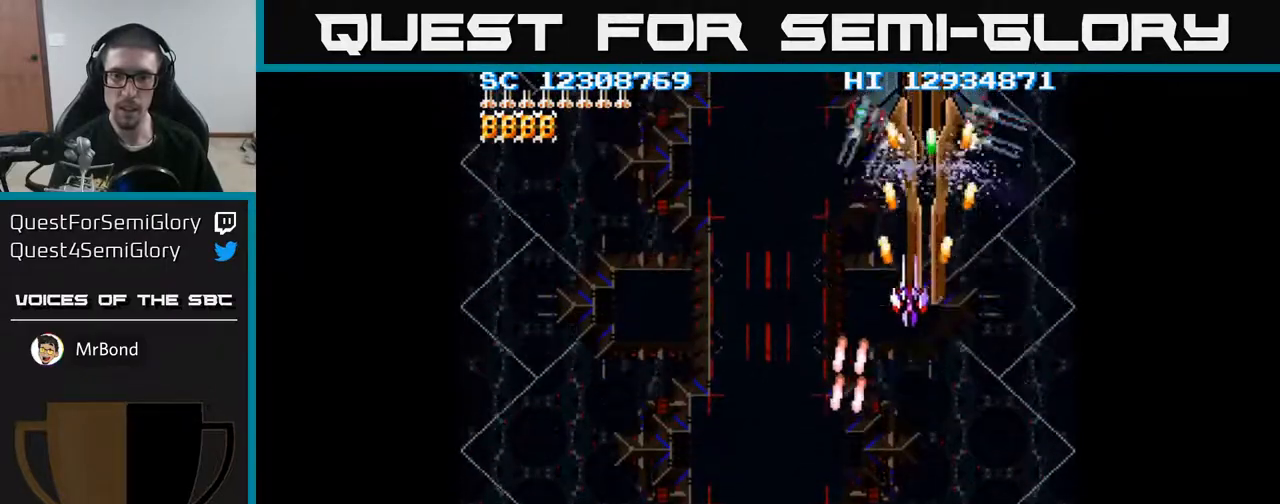
{"buttons": ["A"], "events": [[50, "DPAD_LEFT", "up"], [367, "DPAD_DOWN", "down"], [500, "DPAD_DOWN", "up"]]}
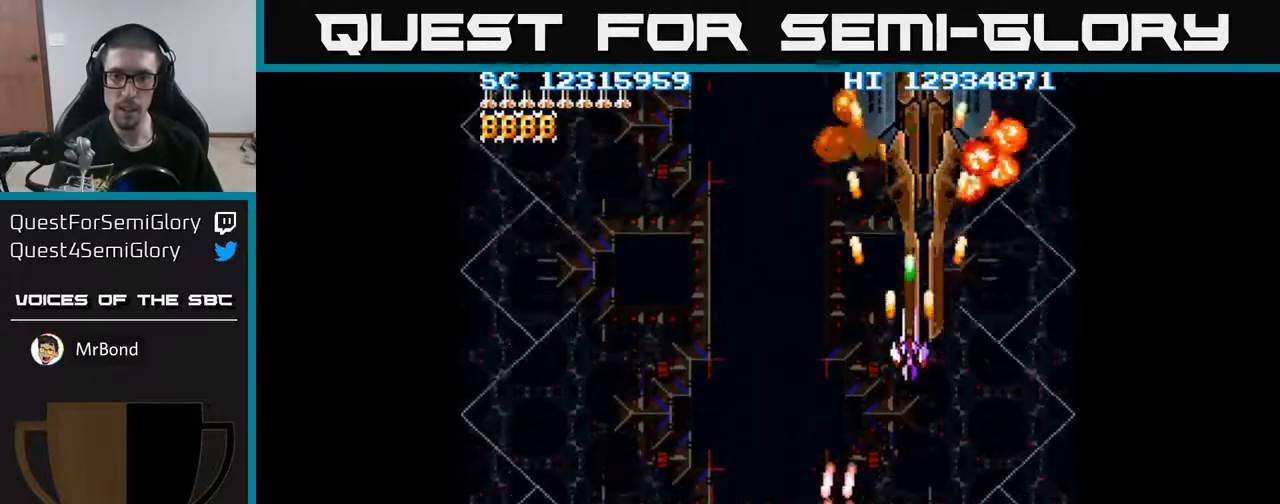
{"buttons": ["A"], "events": [[167, "DPAD_UP", "down"], [317, "DPAD_UP", "up"]]}
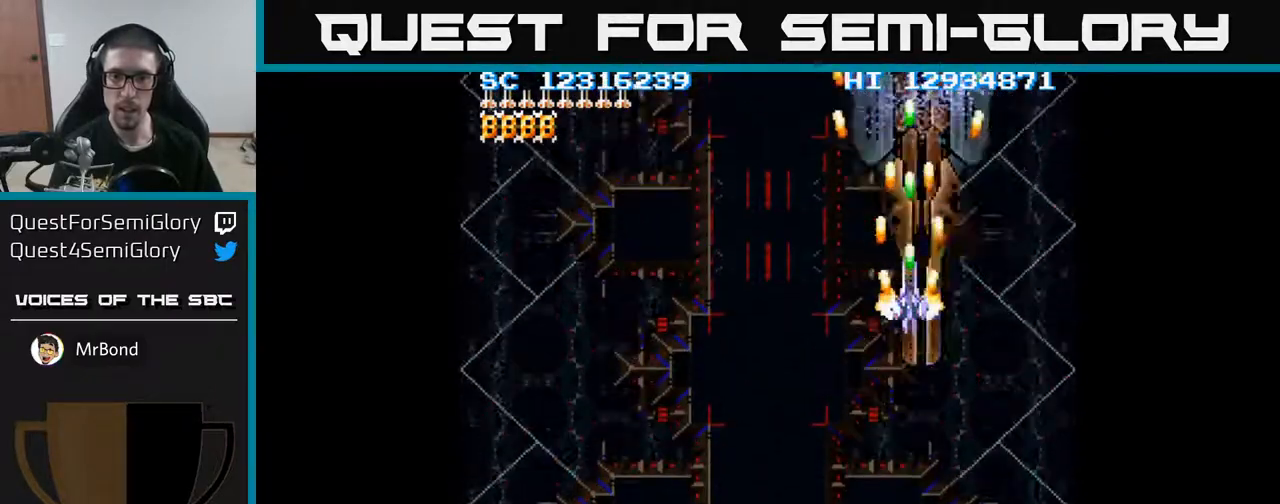
{"buttons": ["A"], "events": []}
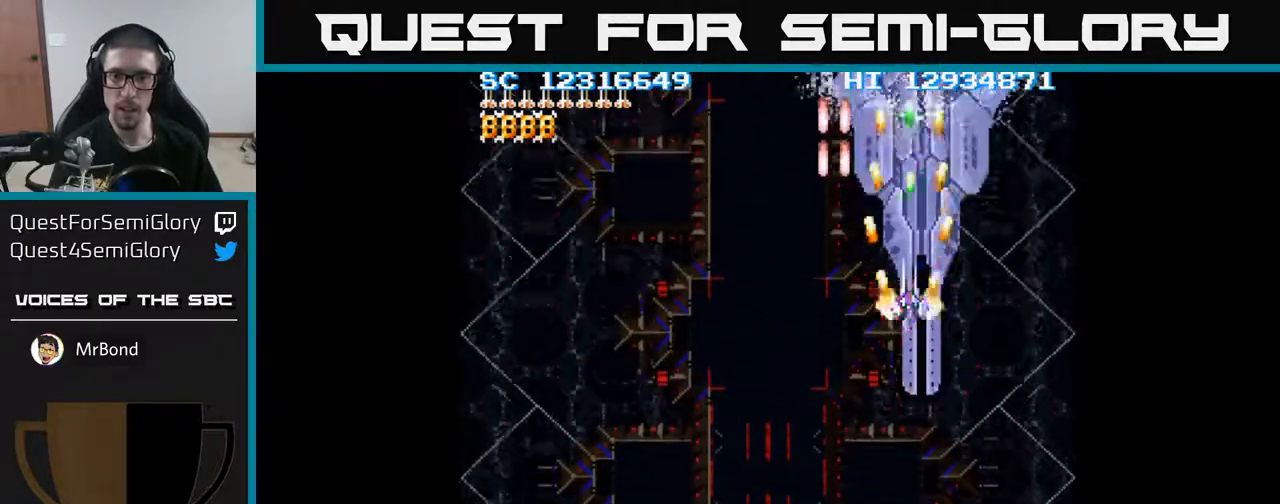
{"buttons": ["A"], "events": []}
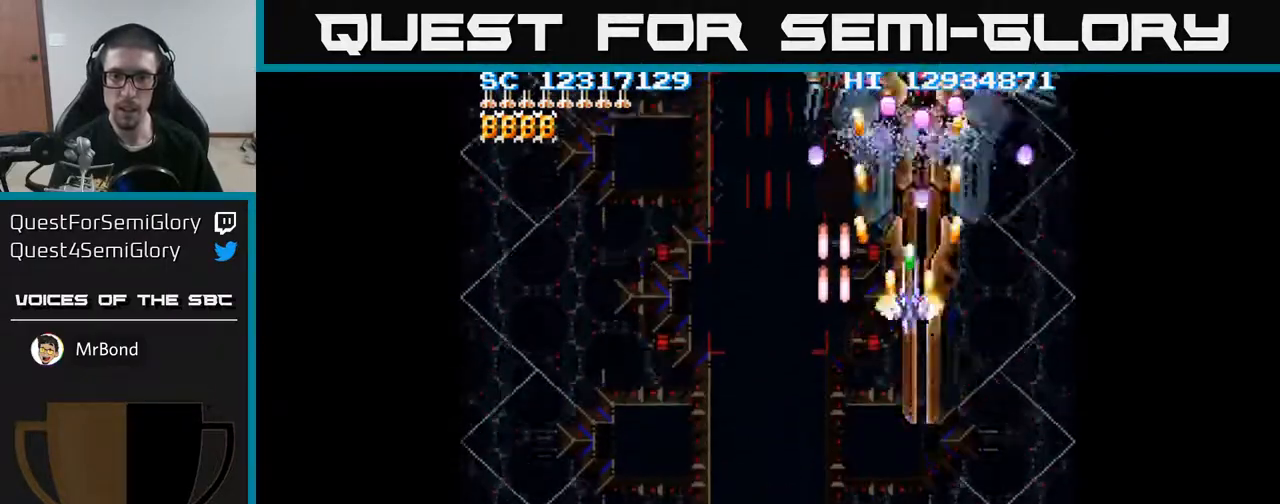
{"buttons": ["A"], "events": [[267, "DPAD_LEFT", "down"], [300, "DPAD_LEFT", "up"], [400, "DPAD_LEFT", "down"], [500, "DPAD_LEFT", "up"]]}
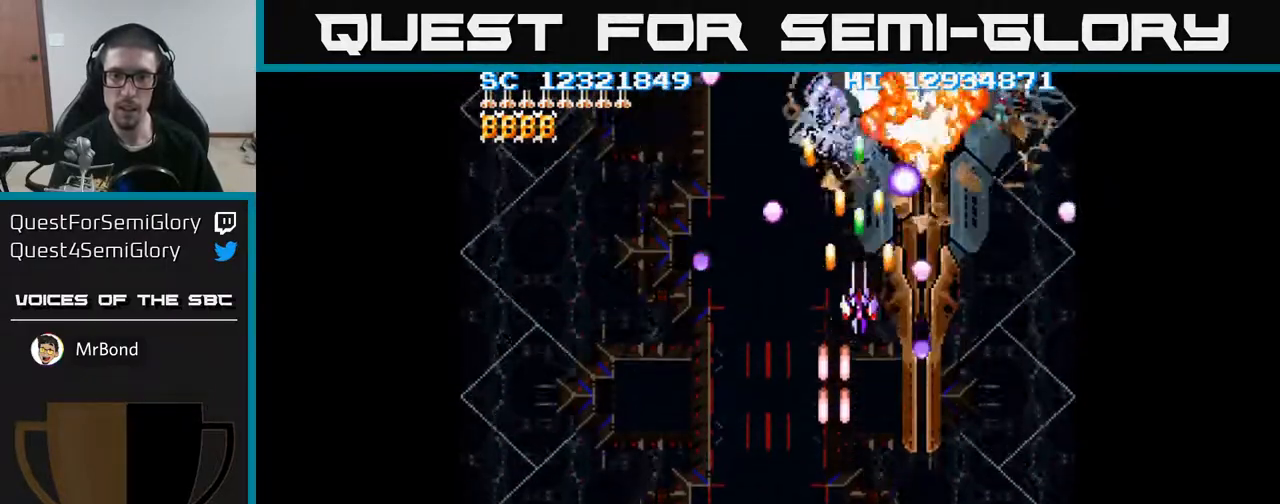
{"buttons": ["A", "DPAD_DOWN"], "events": [[317, "DPAD_LEFT", "down"], [417, "DPAD_LEFT", "up"], [483, "DPAD_DOWN", "down"]]}
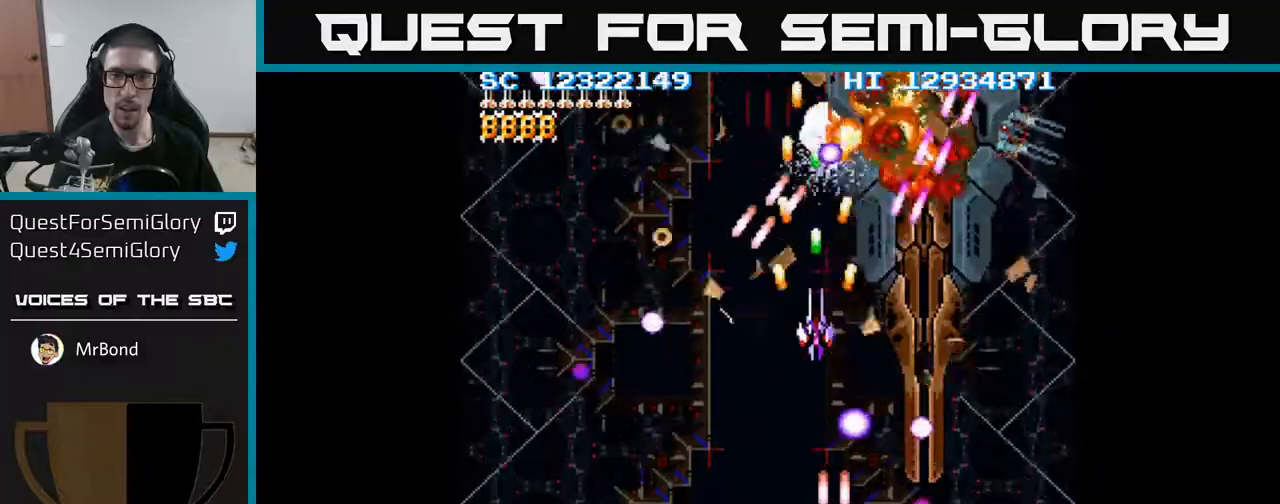
{"buttons": ["A", "DPAD_RIGHT"], "events": [[83, "DPAD_DOWN", "up"], [167, "DPAD_DOWN", "down"], [183, "DPAD_RIGHT", "down"], [450, "DPAD_DOWN", "up"]]}
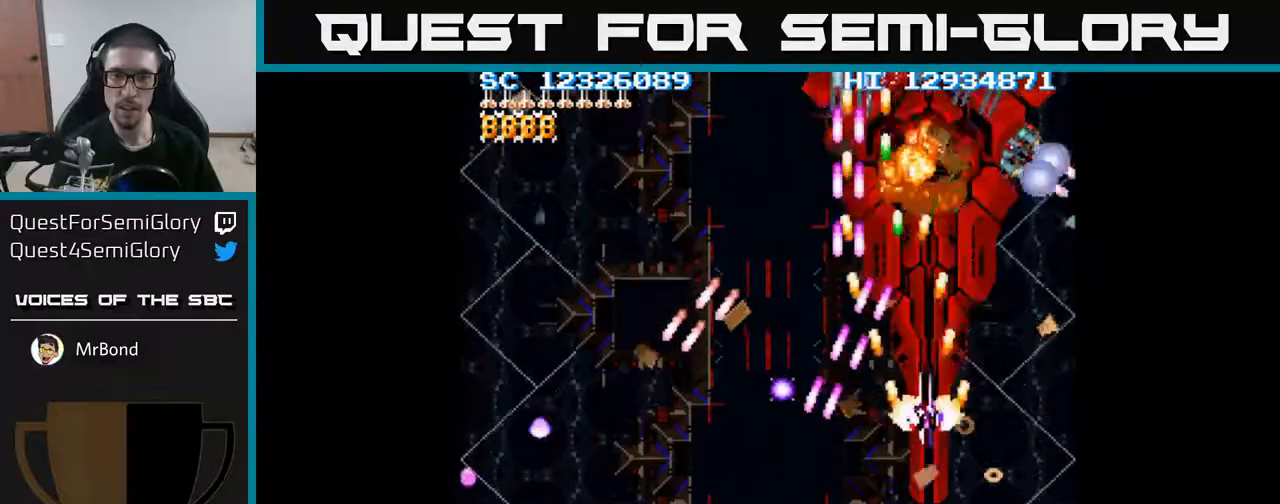
{"buttons": ["A"], "events": [[117, "DPAD_UP", "down"], [300, "DPAD_RIGHT", "up"], [433, "DPAD_UP", "up"]]}
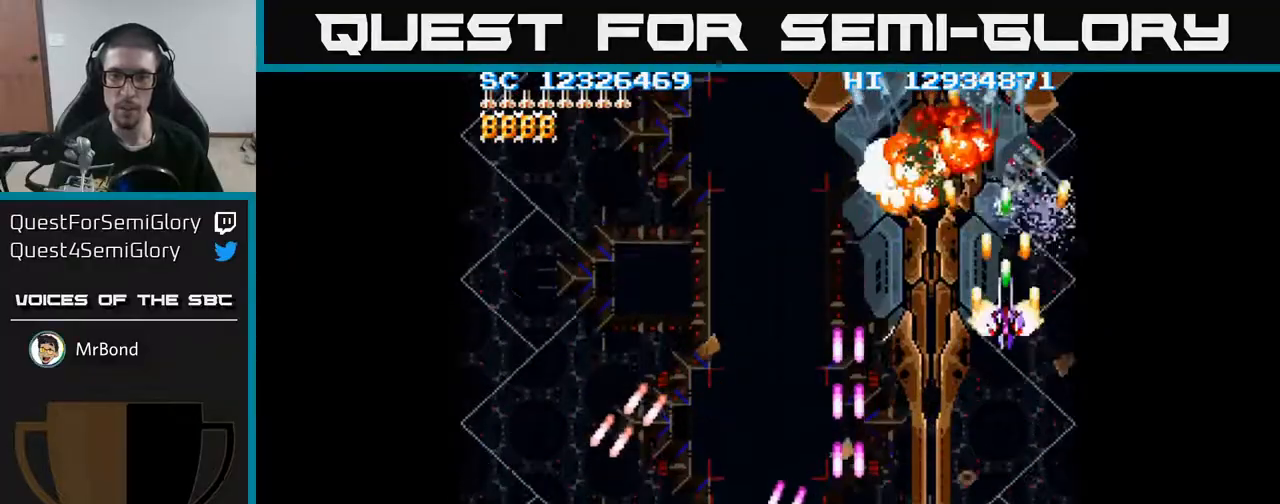
{"buttons": ["A", "DPAD_DOWN"], "events": [[450, "DPAD_DOWN", "down"]]}
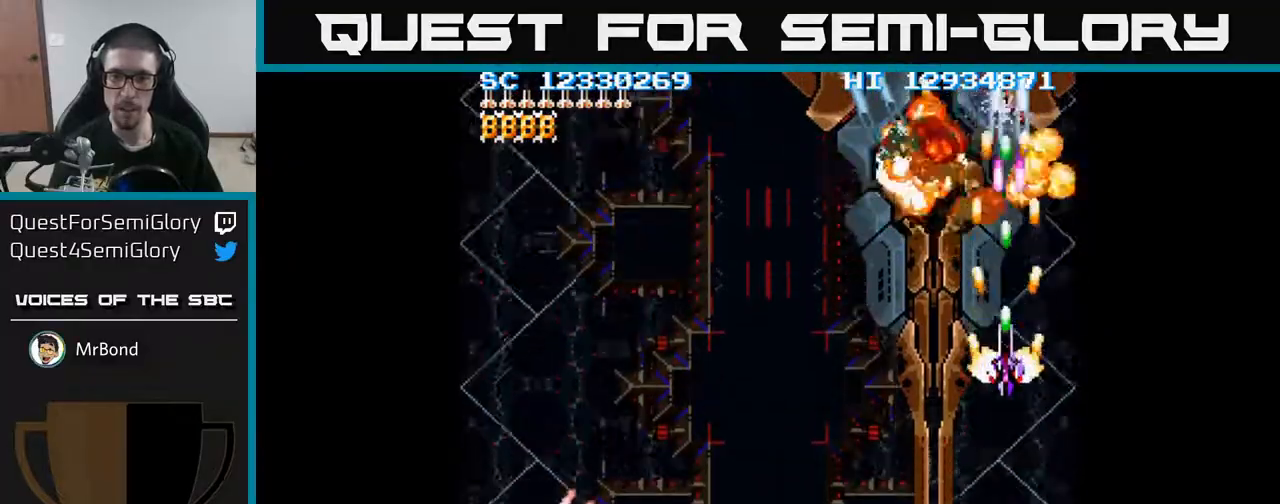
{"buttons": ["A", "DPAD_UP", "DPAD_LEFT"], "events": [[100, "DPAD_DOWN", "up"], [233, "DPAD_DOWN", "down"], [367, "DPAD_DOWN", "up"], [367, "DPAD_LEFT", "down"], [500, "DPAD_UP", "down"]]}
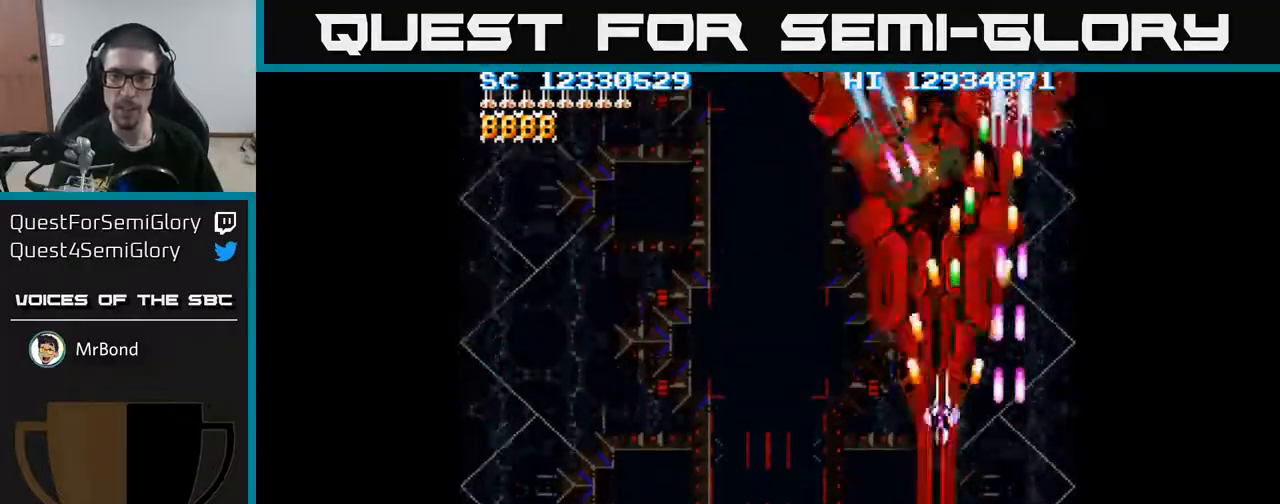
{"buttons": ["A", "DPAD_UP"], "events": [[67, "DPAD_LEFT", "up"], [267, "DPAD_LEFT", "down"], [300, "DPAD_UP", "up"], [450, "DPAD_LEFT", "up"], [467, "DPAD_UP", "down"]]}
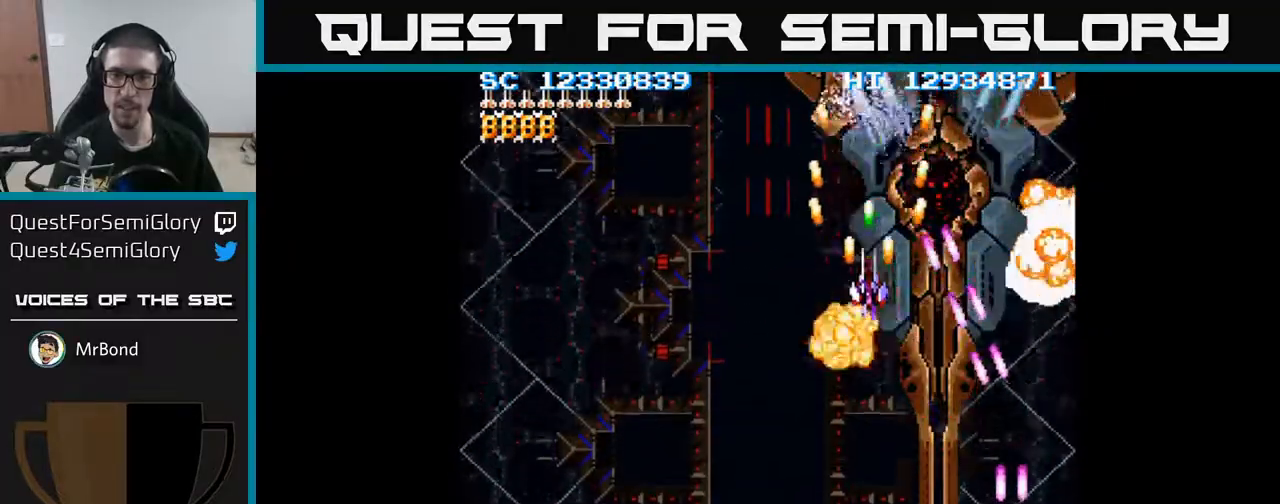
{"buttons": ["A", "DPAD_DOWN", "DPAD_LEFT"], "events": [[117, "DPAD_UP", "up"], [400, "DPAD_DOWN", "down"], [483, "DPAD_LEFT", "down"]]}
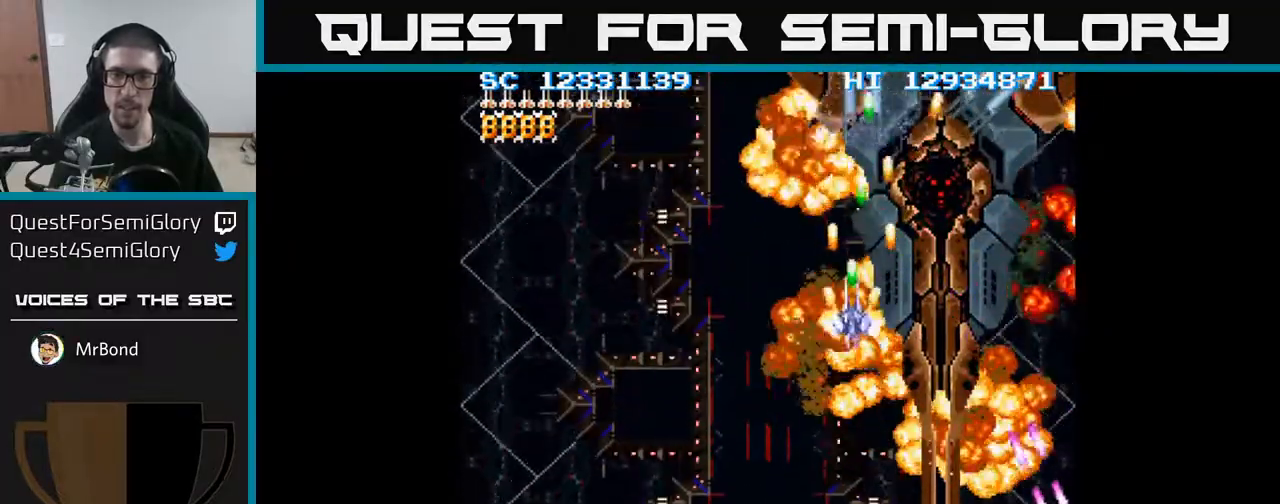
{"buttons": ["A", "DPAD_DOWN"], "events": [[50, "DPAD_LEFT", "up"], [167, "DPAD_RIGHT", "down"], [333, "DPAD_RIGHT", "up"]]}
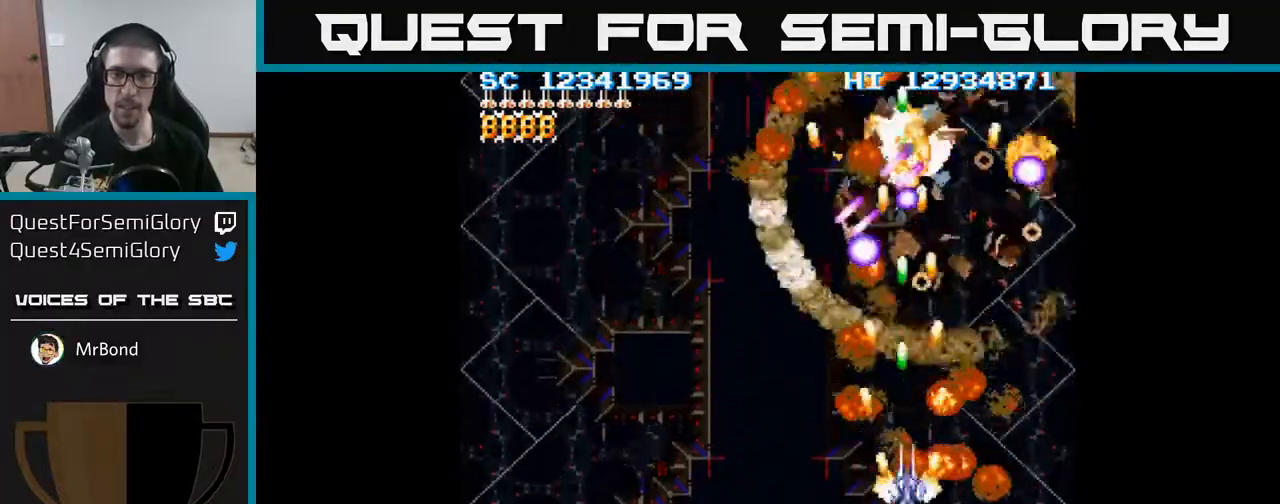
{"buttons": ["A", "DPAD_RIGHT"], "events": [[50, "DPAD_RIGHT", "down"], [150, "DPAD_RIGHT", "up"], [350, "DPAD_DOWN", "up"], [400, "DPAD_RIGHT", "down"]]}
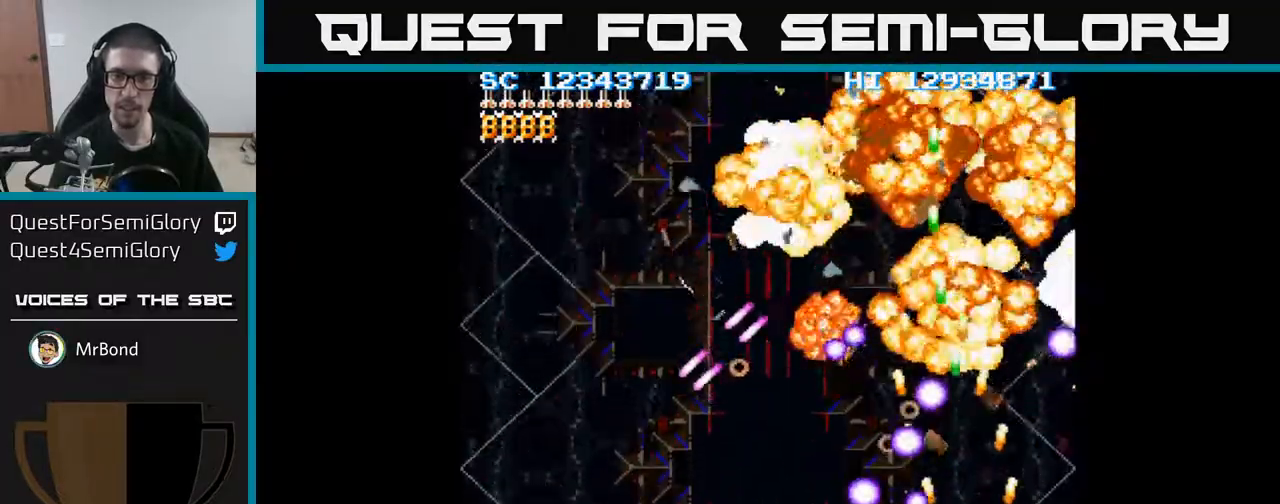
{"buttons": ["A", "DPAD_UP"], "events": [[217, "DPAD_RIGHT", "up"], [217, "DPAD_UP", "down"], [367, "DPAD_RIGHT", "down"], [367, "DPAD_UP", "up"], [467, "DPAD_RIGHT", "up"], [467, "DPAD_UP", "down"]]}
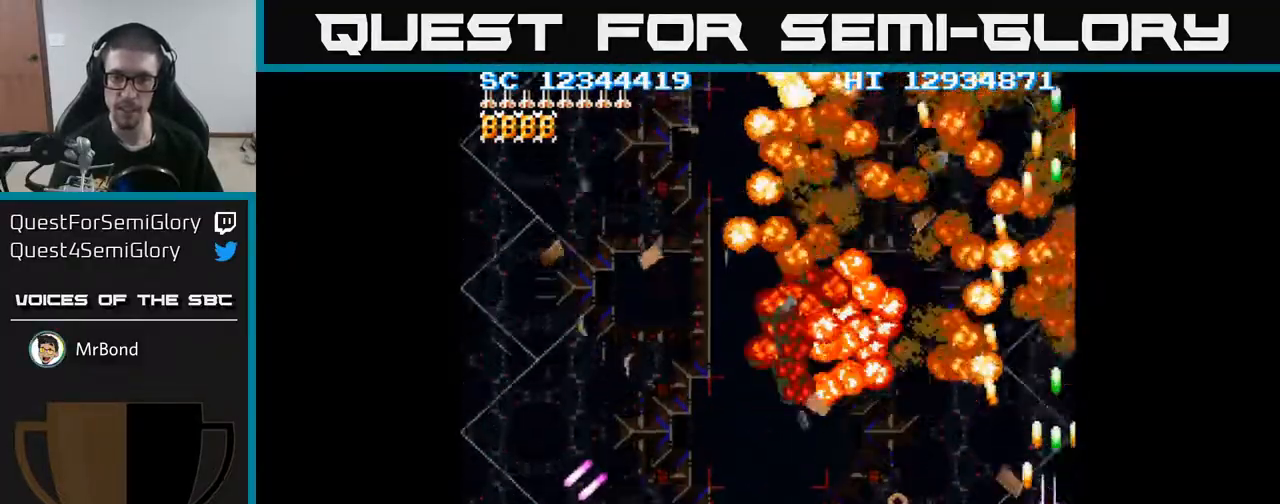
{"buttons": ["A", "DPAD_UP", "DPAD_LEFT"], "events": [[50, "DPAD_LEFT", "down"], [67, "DPAD_UP", "up"], [433, "DPAD_UP", "down"]]}